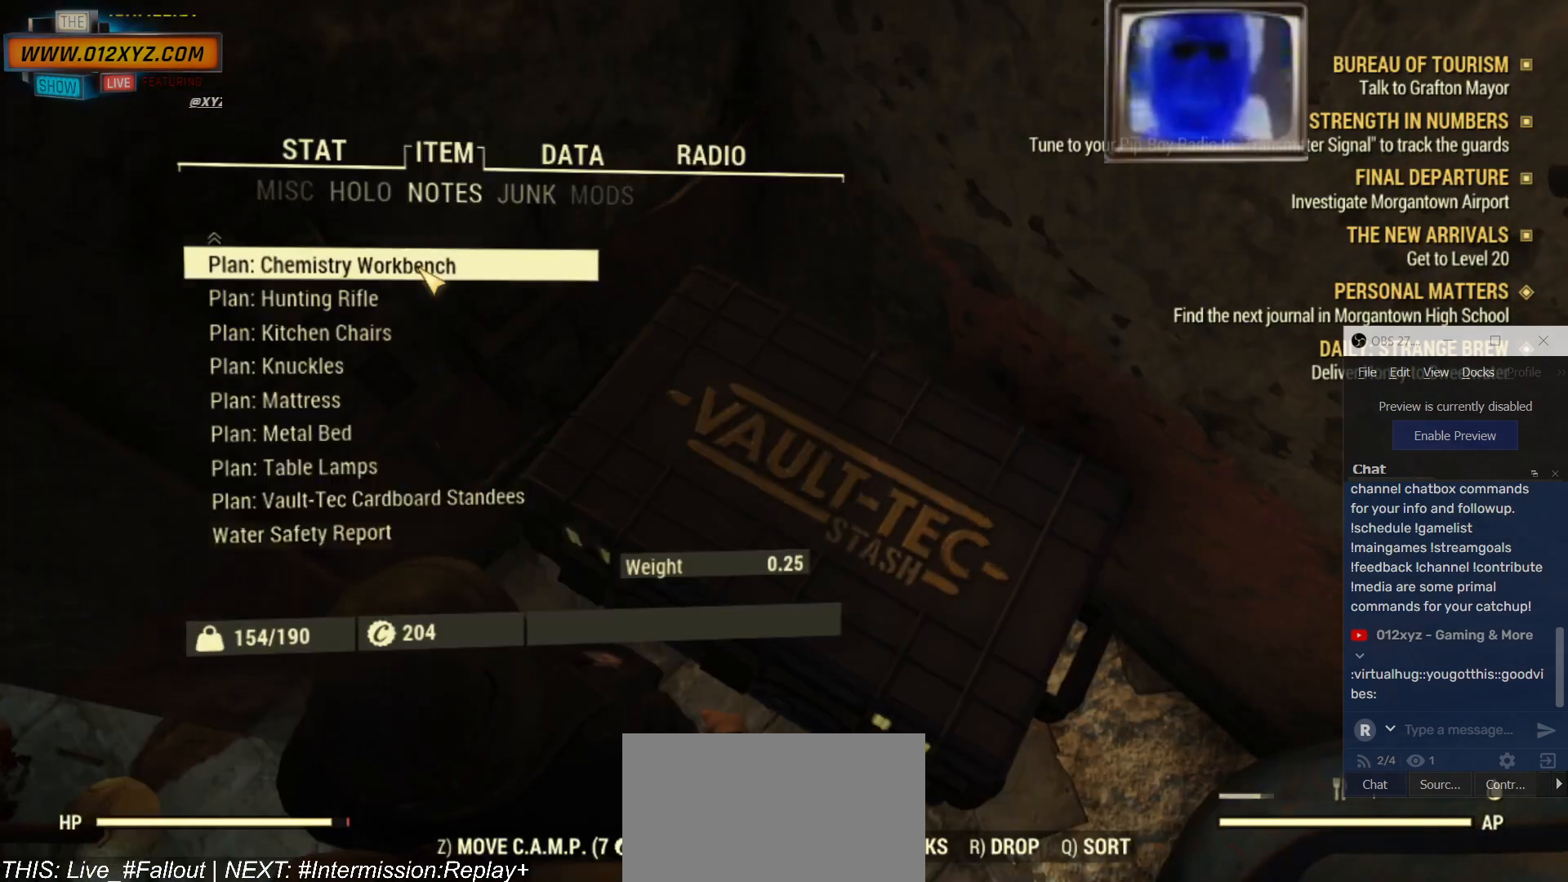
Gameplay with keyboard and mouse; each line is a JSON object with the keys and mouse buttons held at the frame after it. "events" lists presses ("down") and releases ("up") of "1", "2", "3", "4", "5", "a", "alt", "b", "c", "ctrl", "d", "e", "f", "g", "q", "r", "s", "shift", "space", "t", "tab", "v", "w", "x", "z", "mouse_left", "mouse_wheel", "mouse_right", "mouse_mb4" and "mouse_mb5" between this image and that frame as [ms after this image, input, new state], when the widget could be followed in between. "mouse_left", "mouse_wheel", "mouse_right", "mouse_mb4", "mouse_mb5" = the "left", "wheel", "right", "mb4", "mb5" buttons of the "mouse" list. No other keys are recorded. "wheel" means that the mouse wheel is clicked or scrolled. Not read: mouse_move.
{"keys": [], "mouse": [], "events": []}
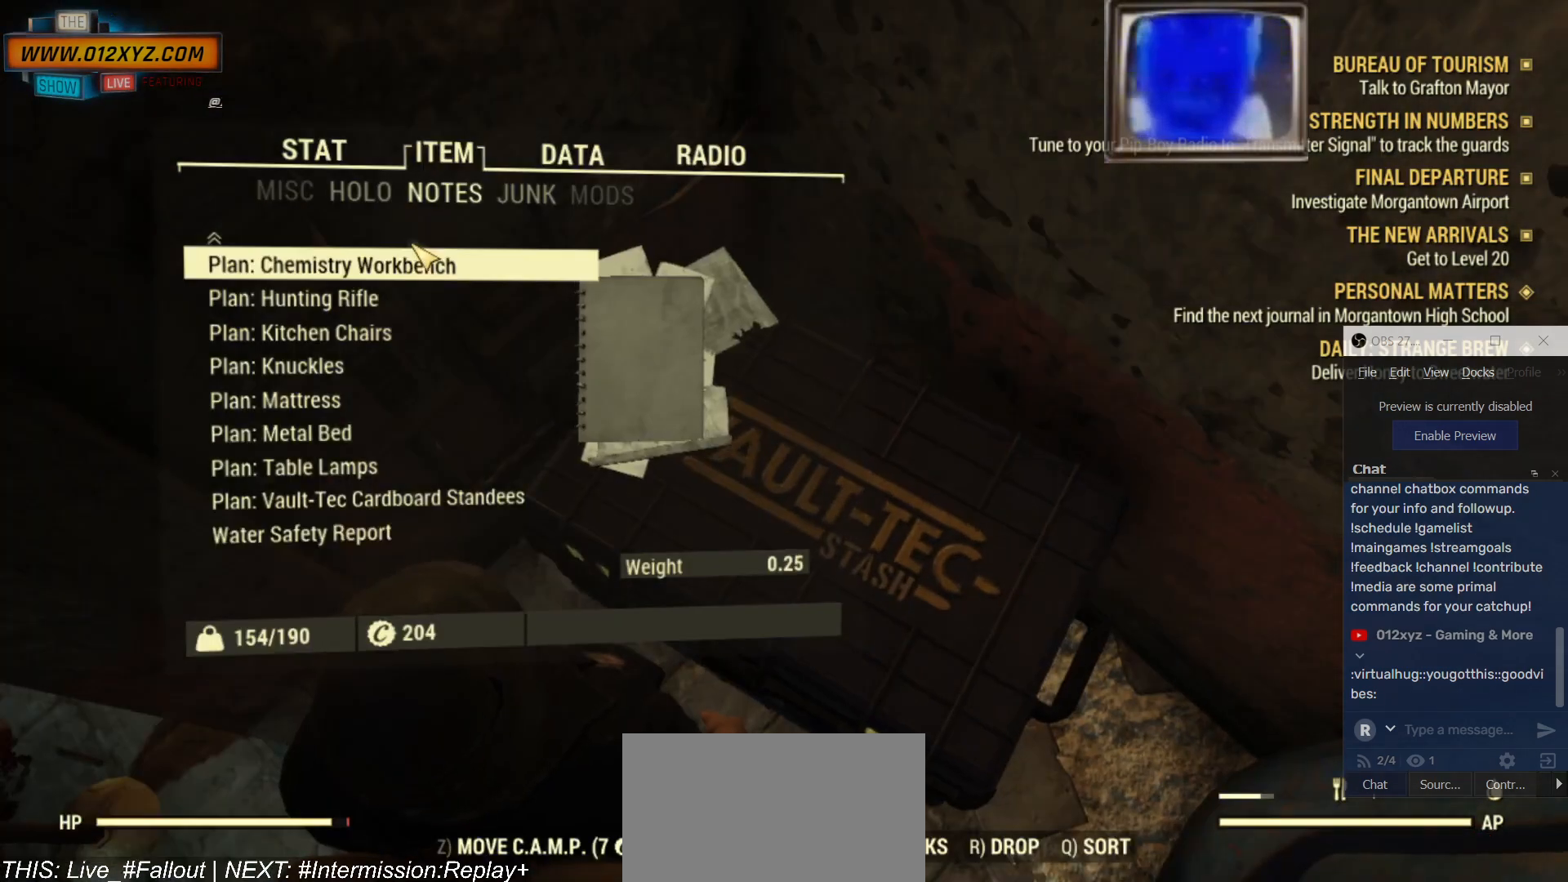
{"keys": [], "mouse": [], "events": []}
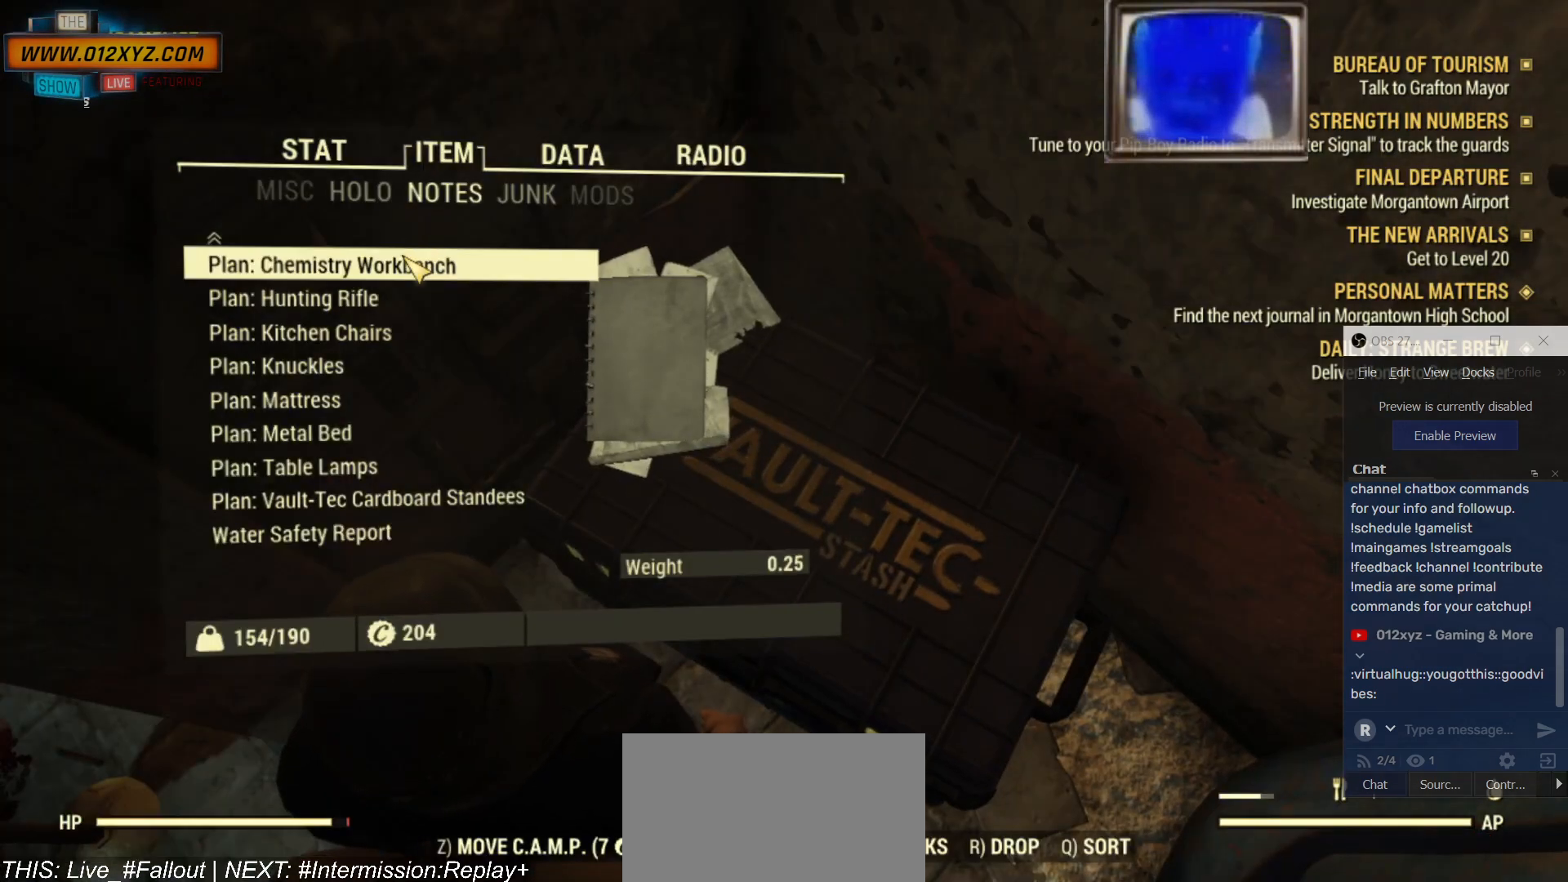
{"keys": [], "mouse": [], "events": [[167, "mouse_left", "down"], [300, "mouse_left", "up"]]}
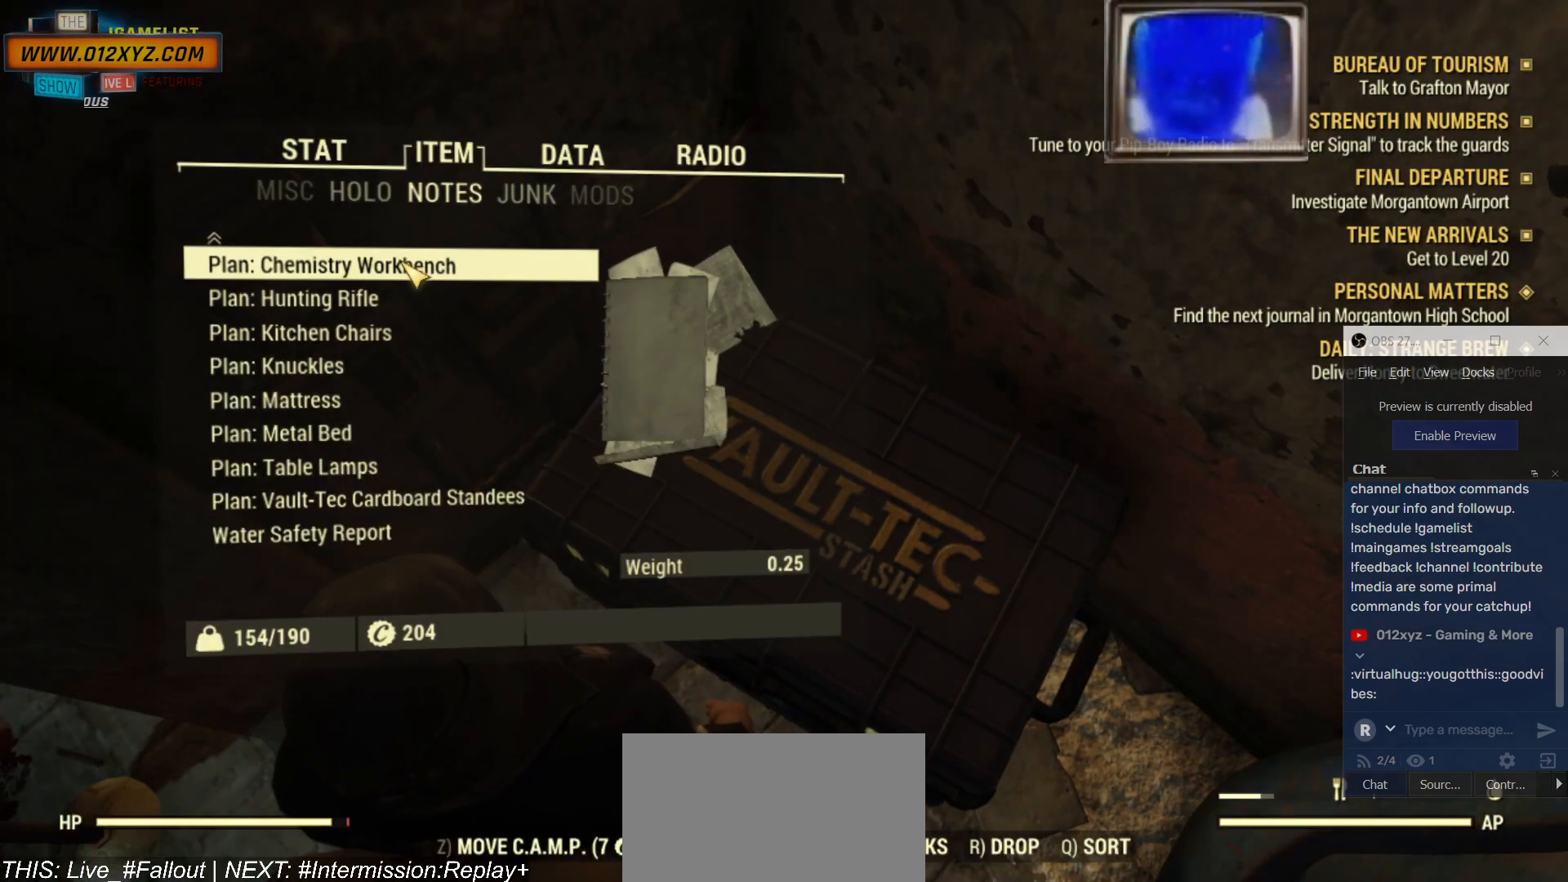
{"keys": [], "mouse": [], "events": []}
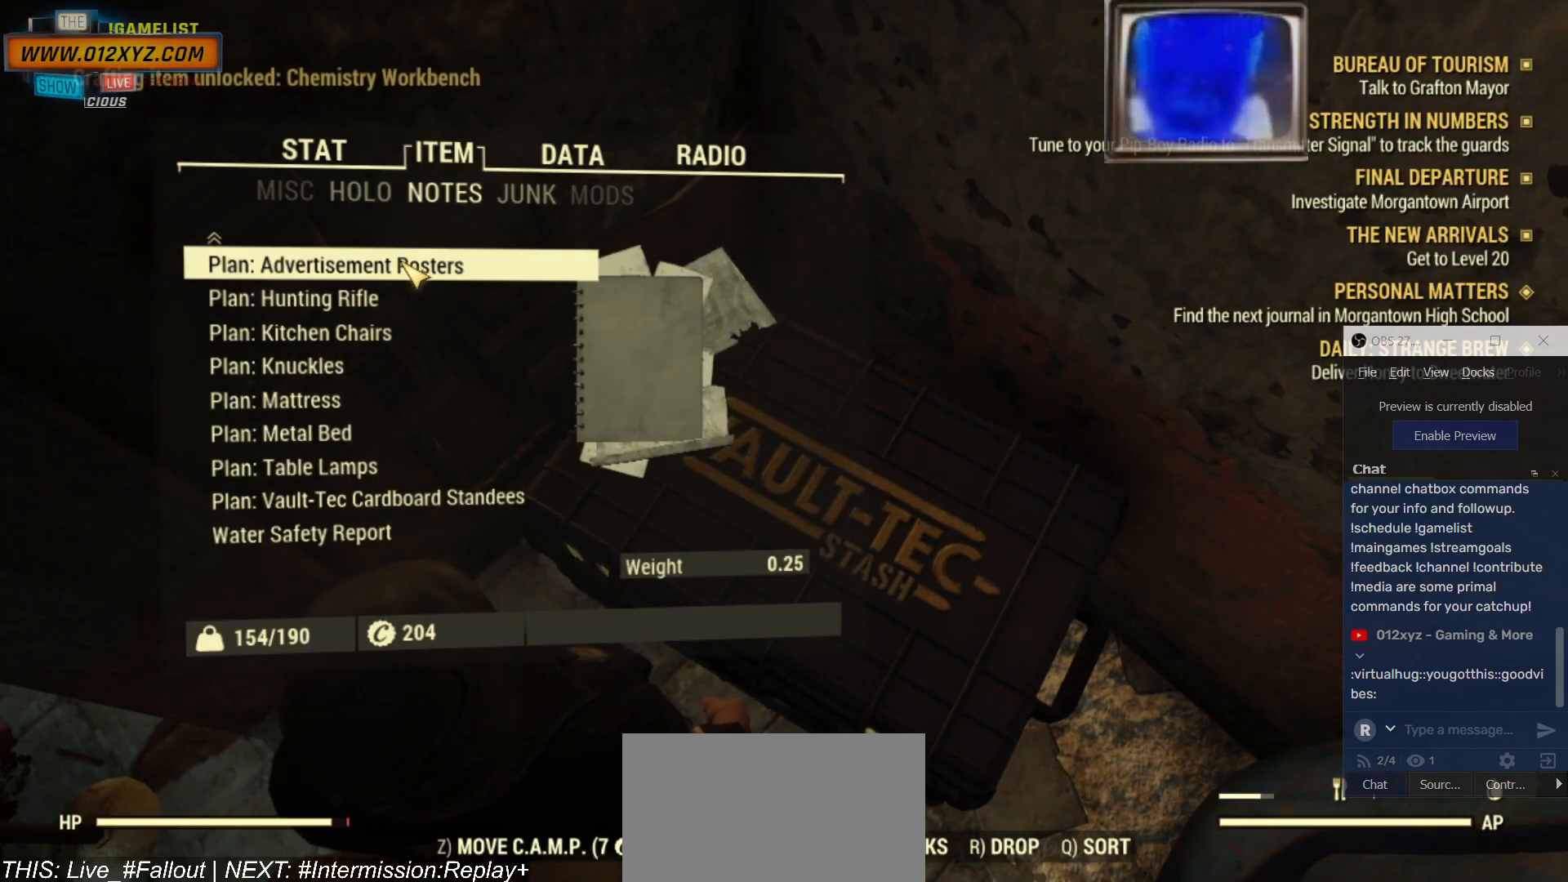
{"keys": [], "mouse": [], "events": []}
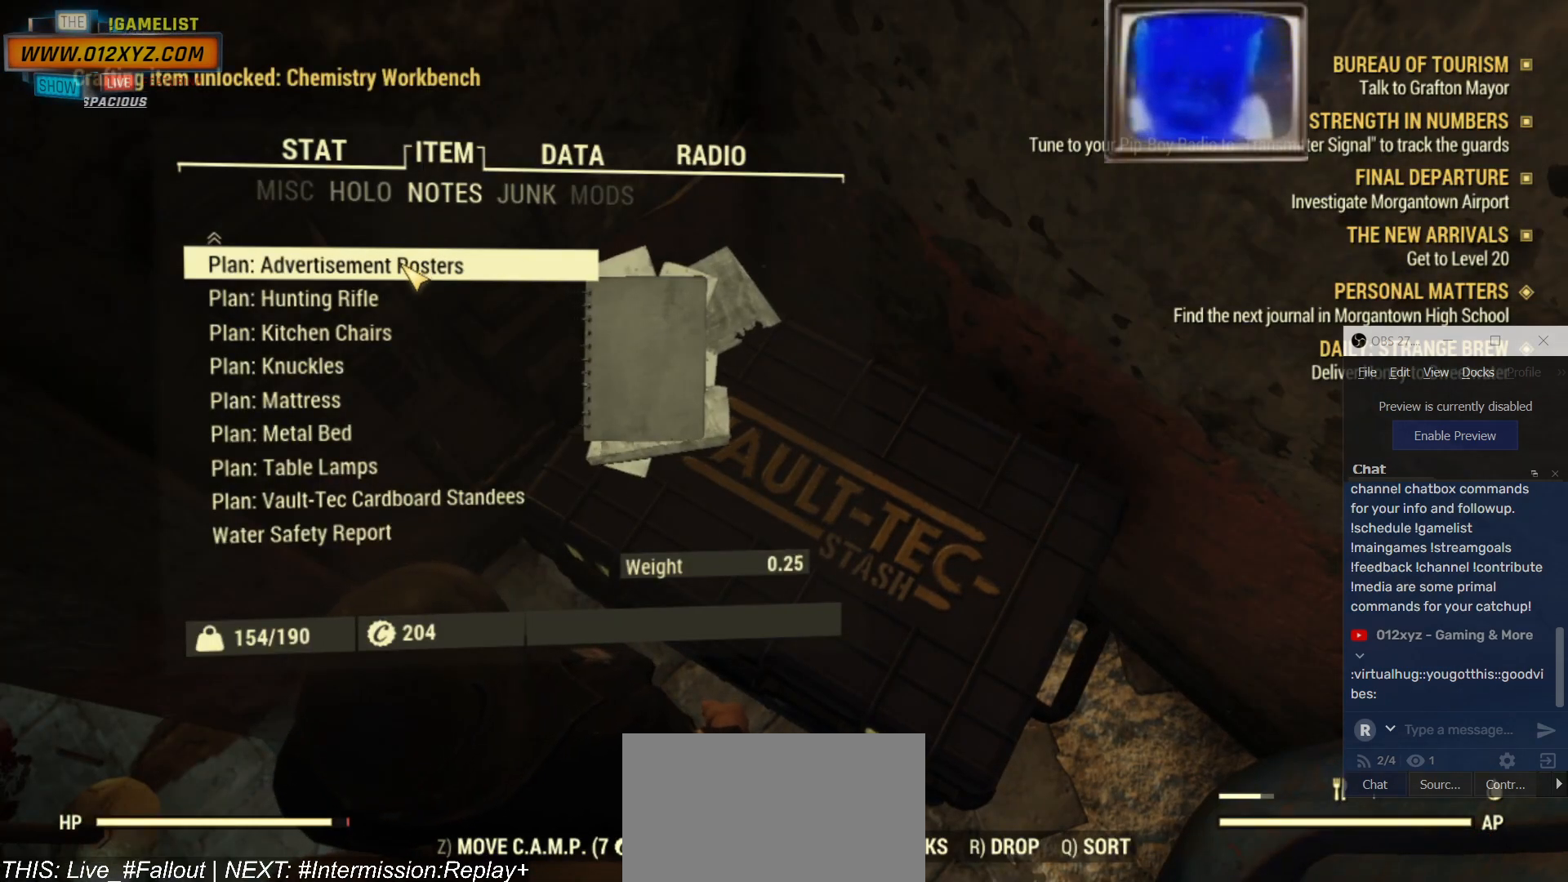
{"keys": [], "mouse": [], "events": [[400, "mouse_left", "down"], [500, "mouse_left", "up"]]}
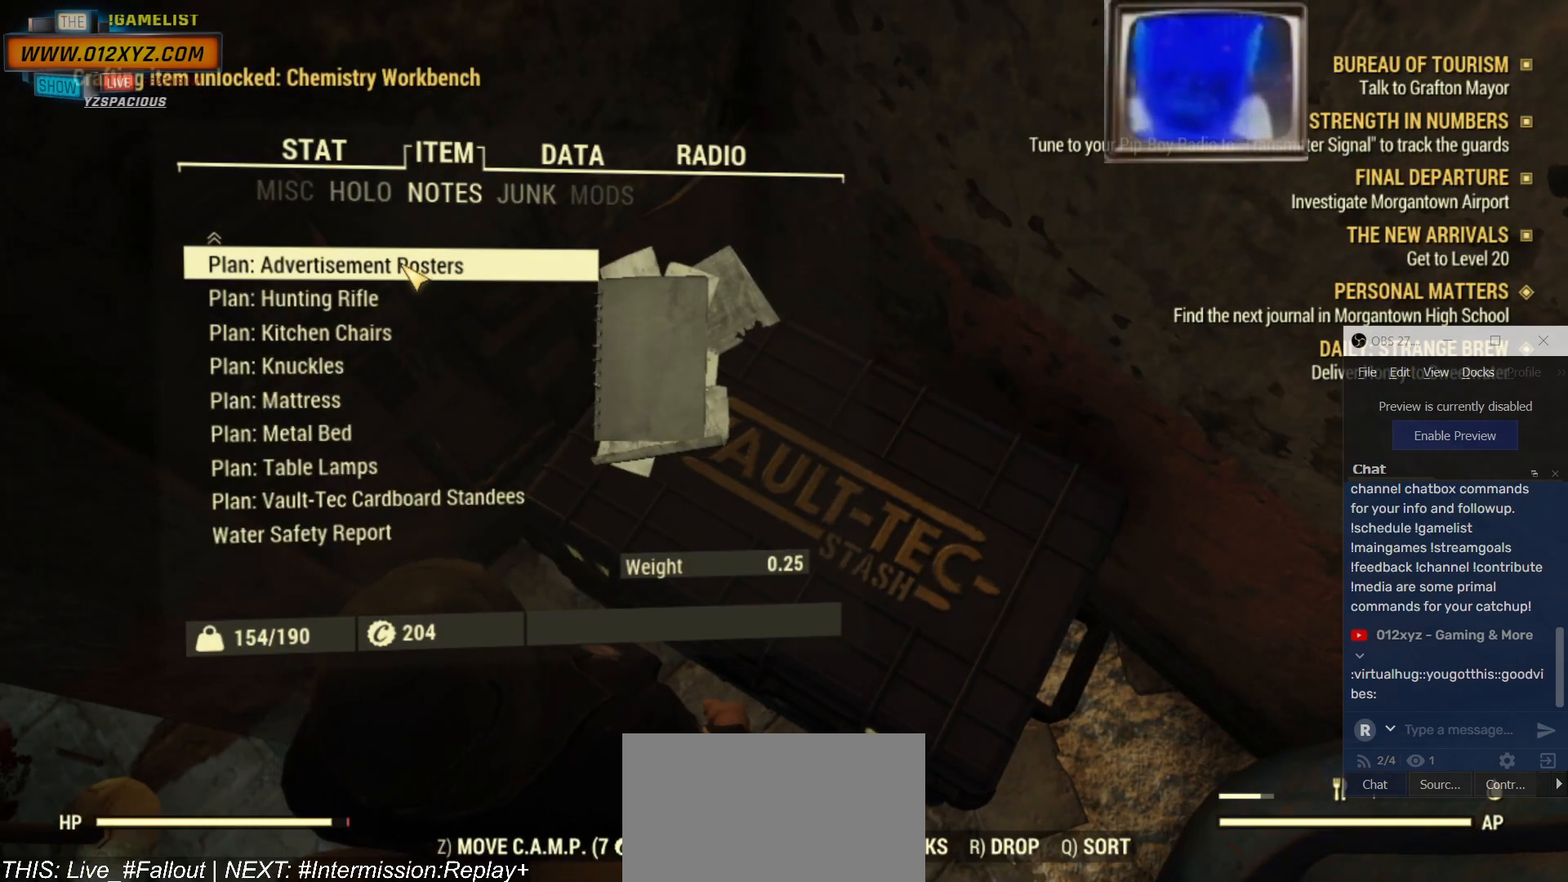
{"keys": [], "mouse": [], "events": []}
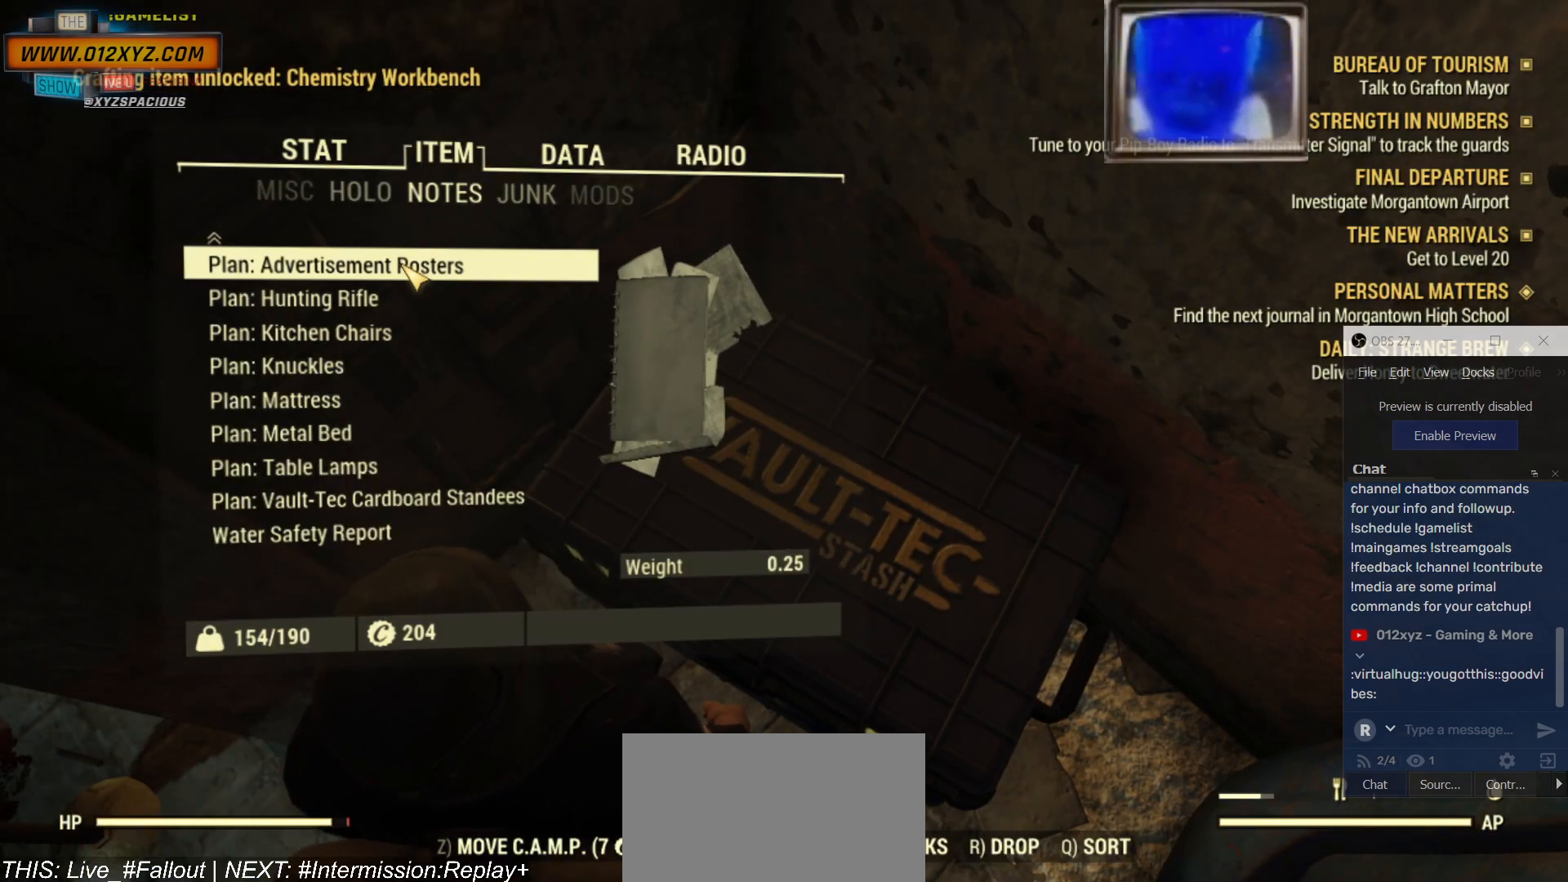
{"keys": [], "mouse": [], "events": []}
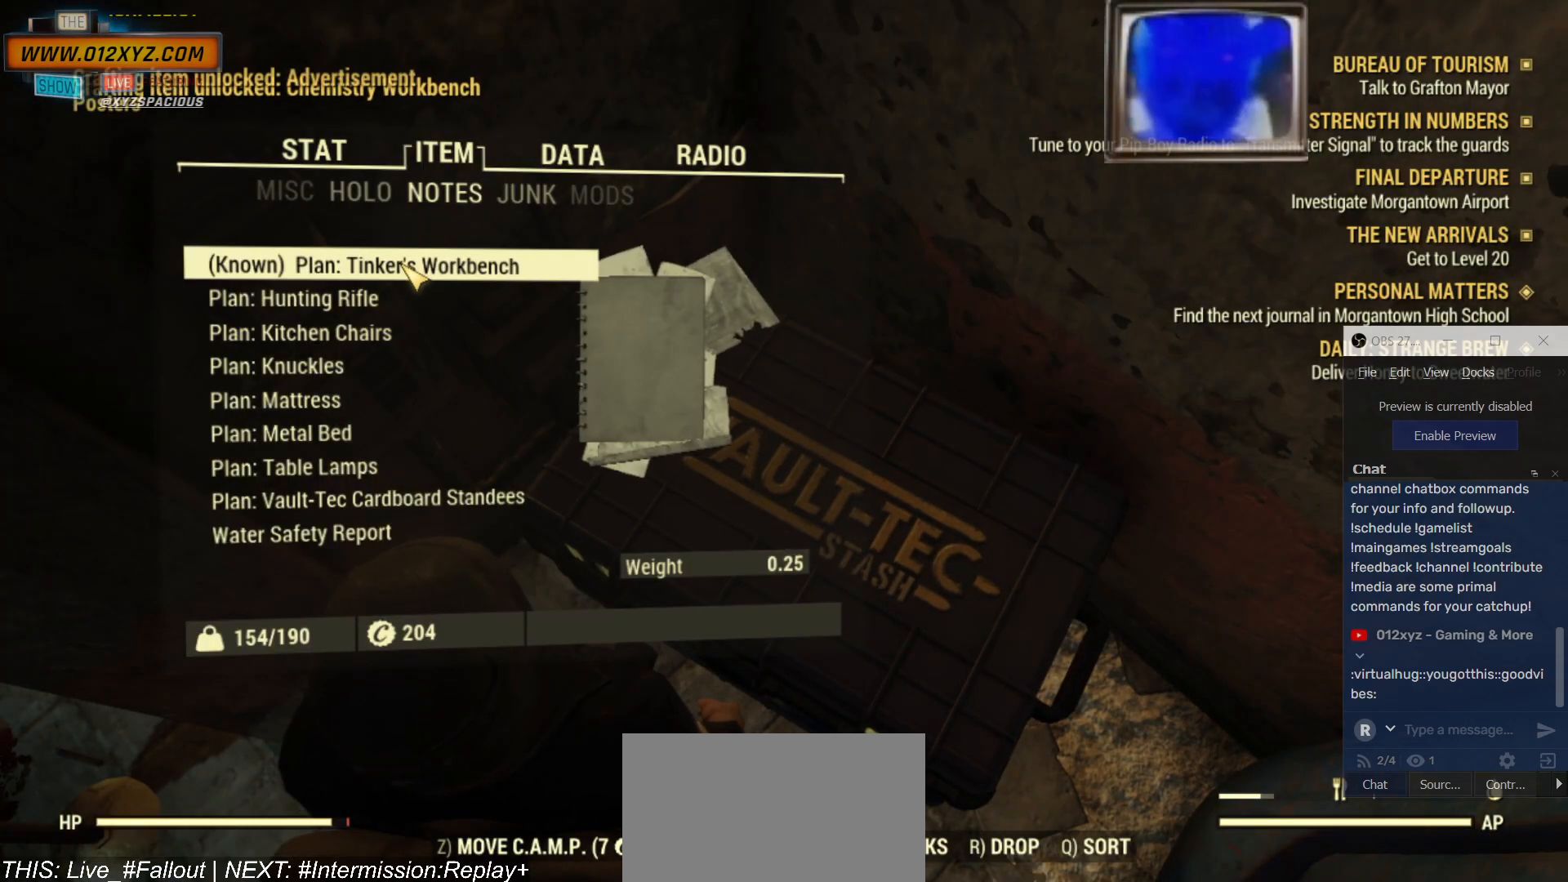
{"keys": [], "mouse": [], "events": [[367, "mouse_left", "down"], [500, "mouse_left", "up"]]}
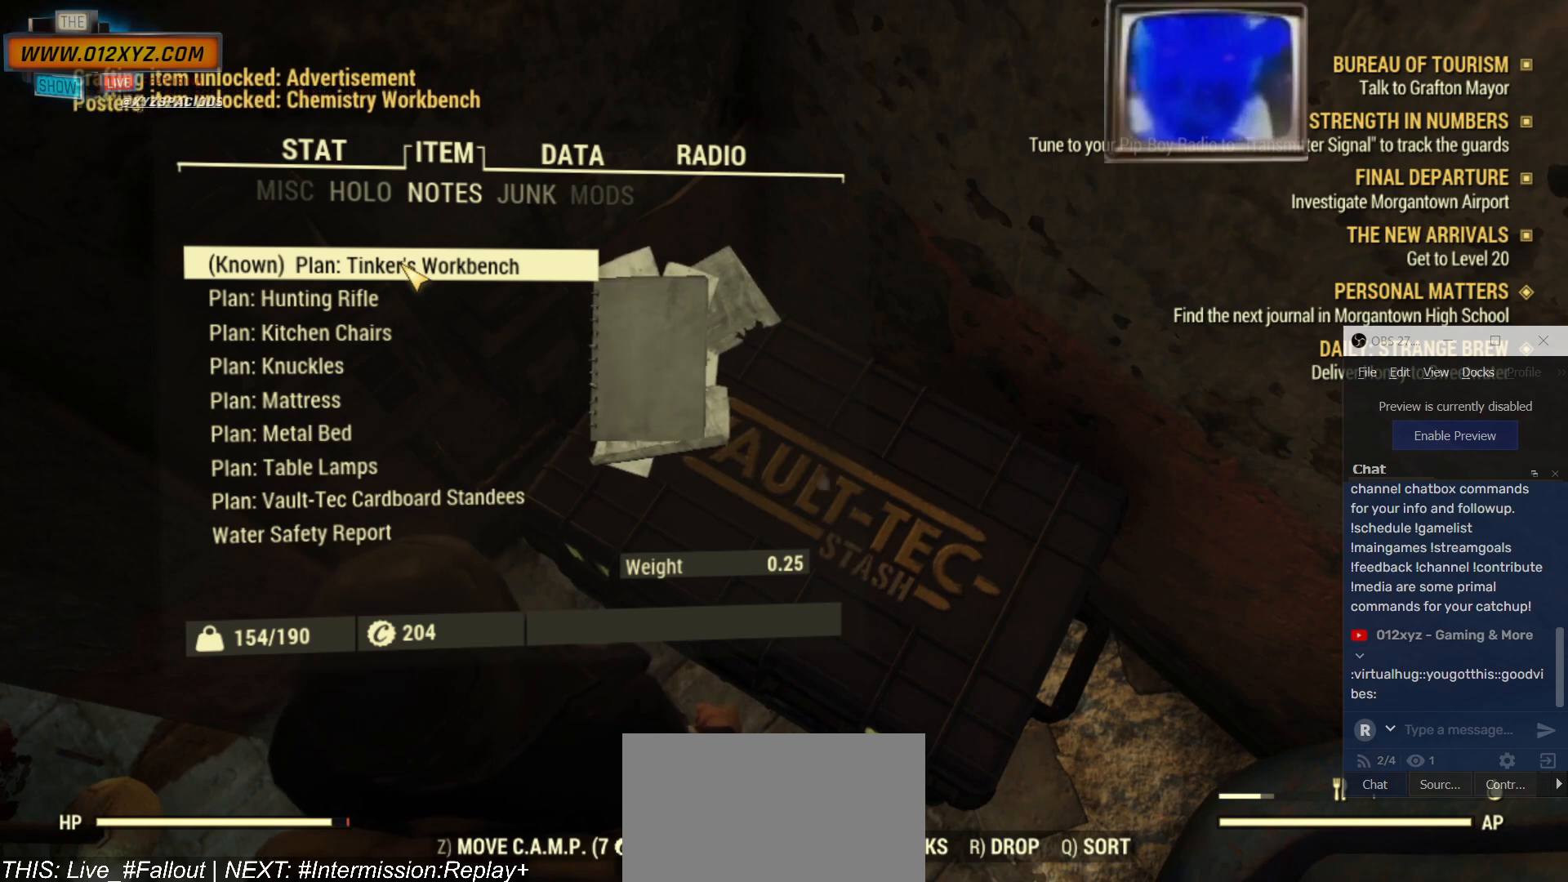
{"keys": [], "mouse": [], "events": []}
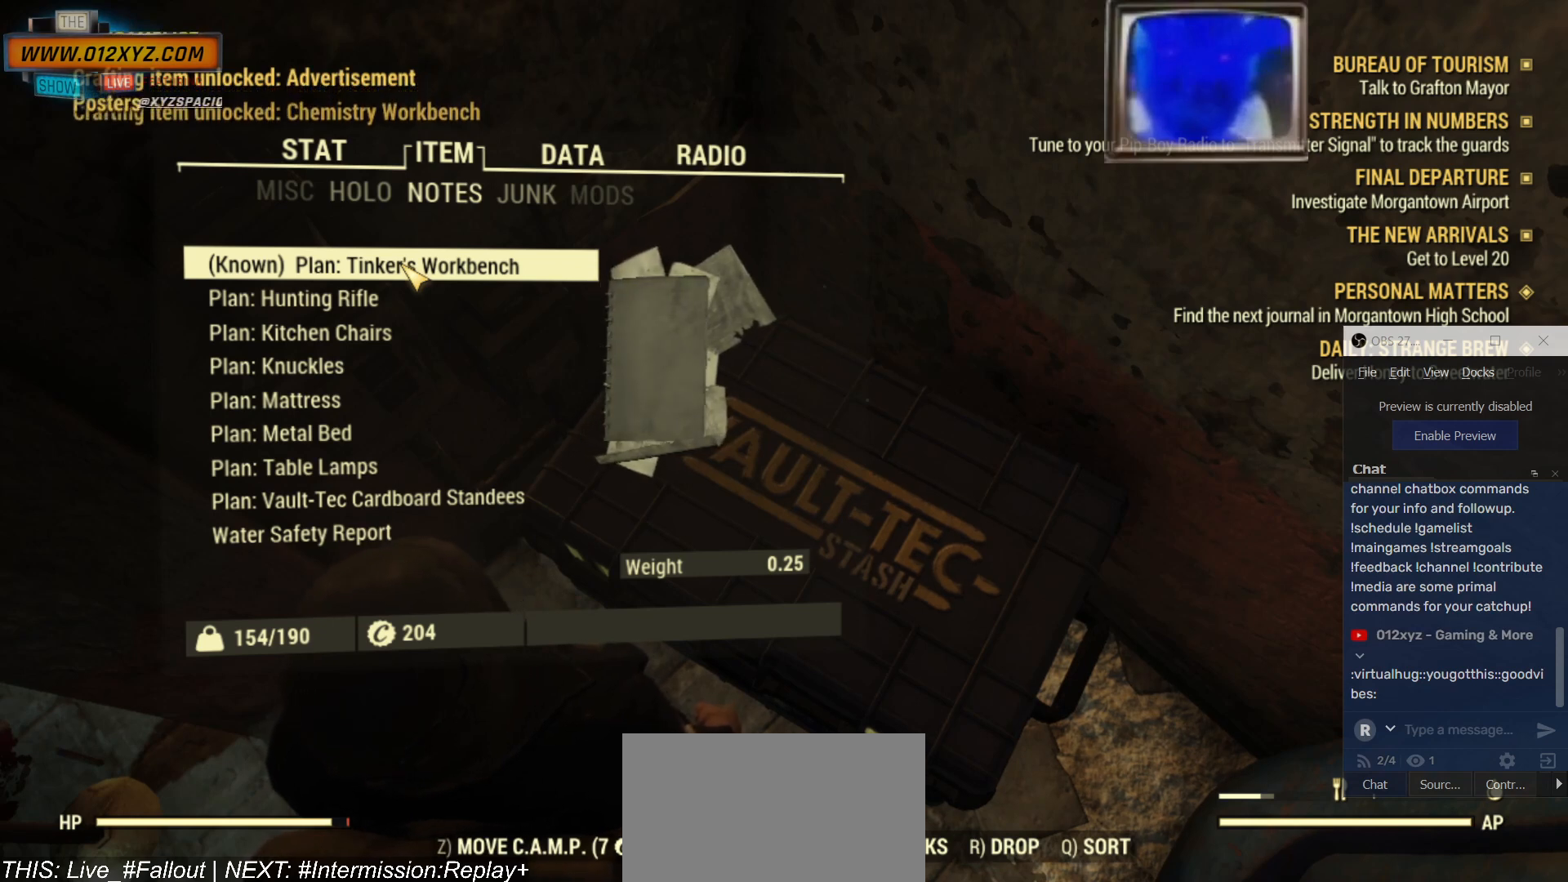
{"keys": [], "mouse": [], "events": []}
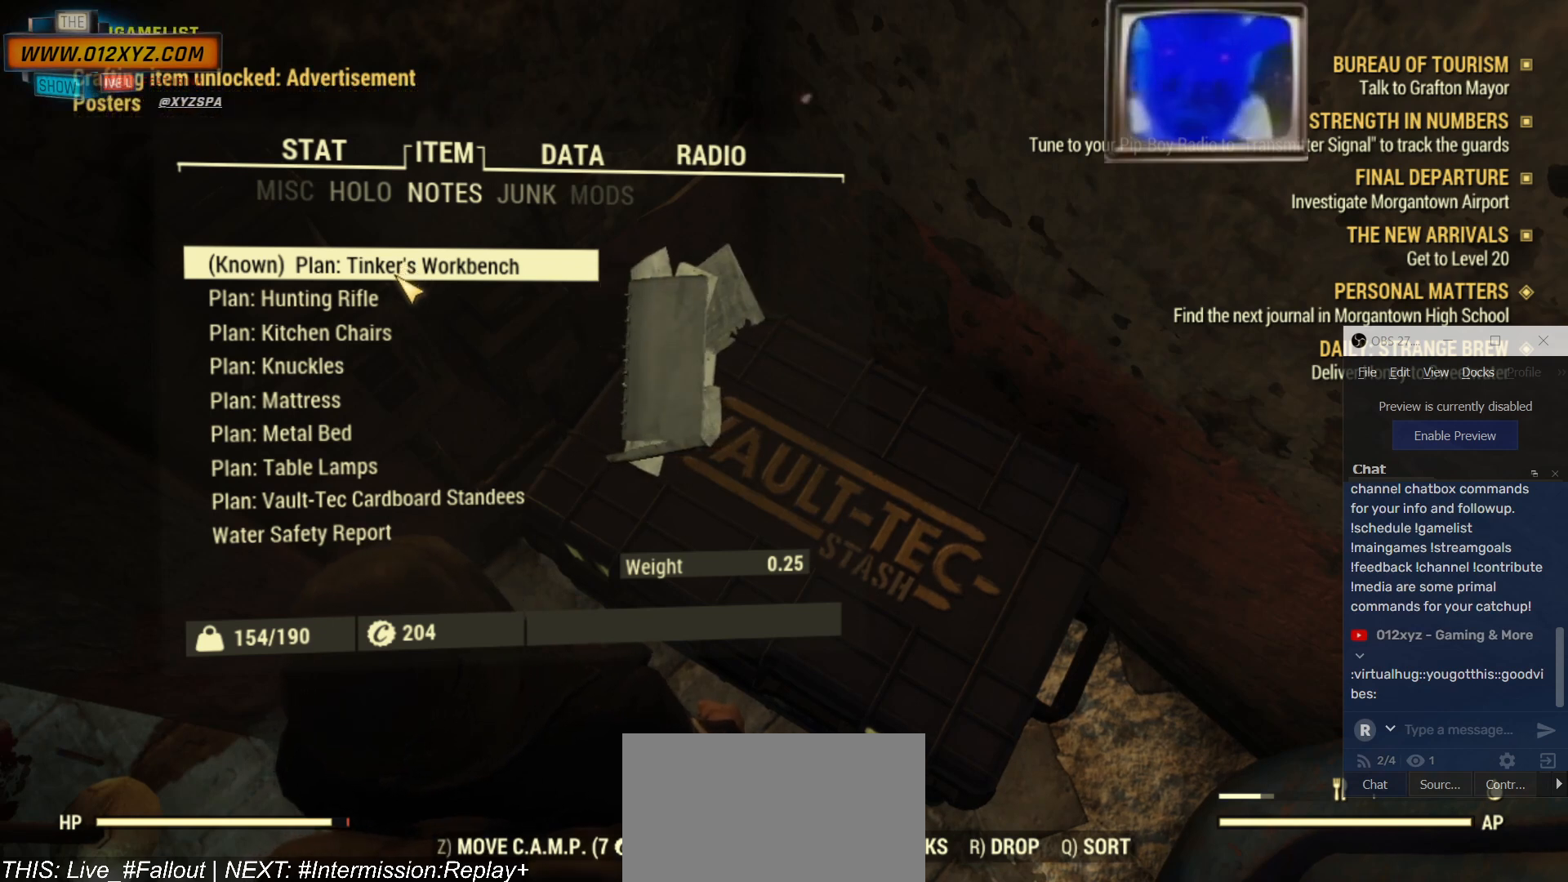
{"keys": [], "mouse": [], "events": [[167, "mouse_left", "down"], [300, "mouse_left", "up"]]}
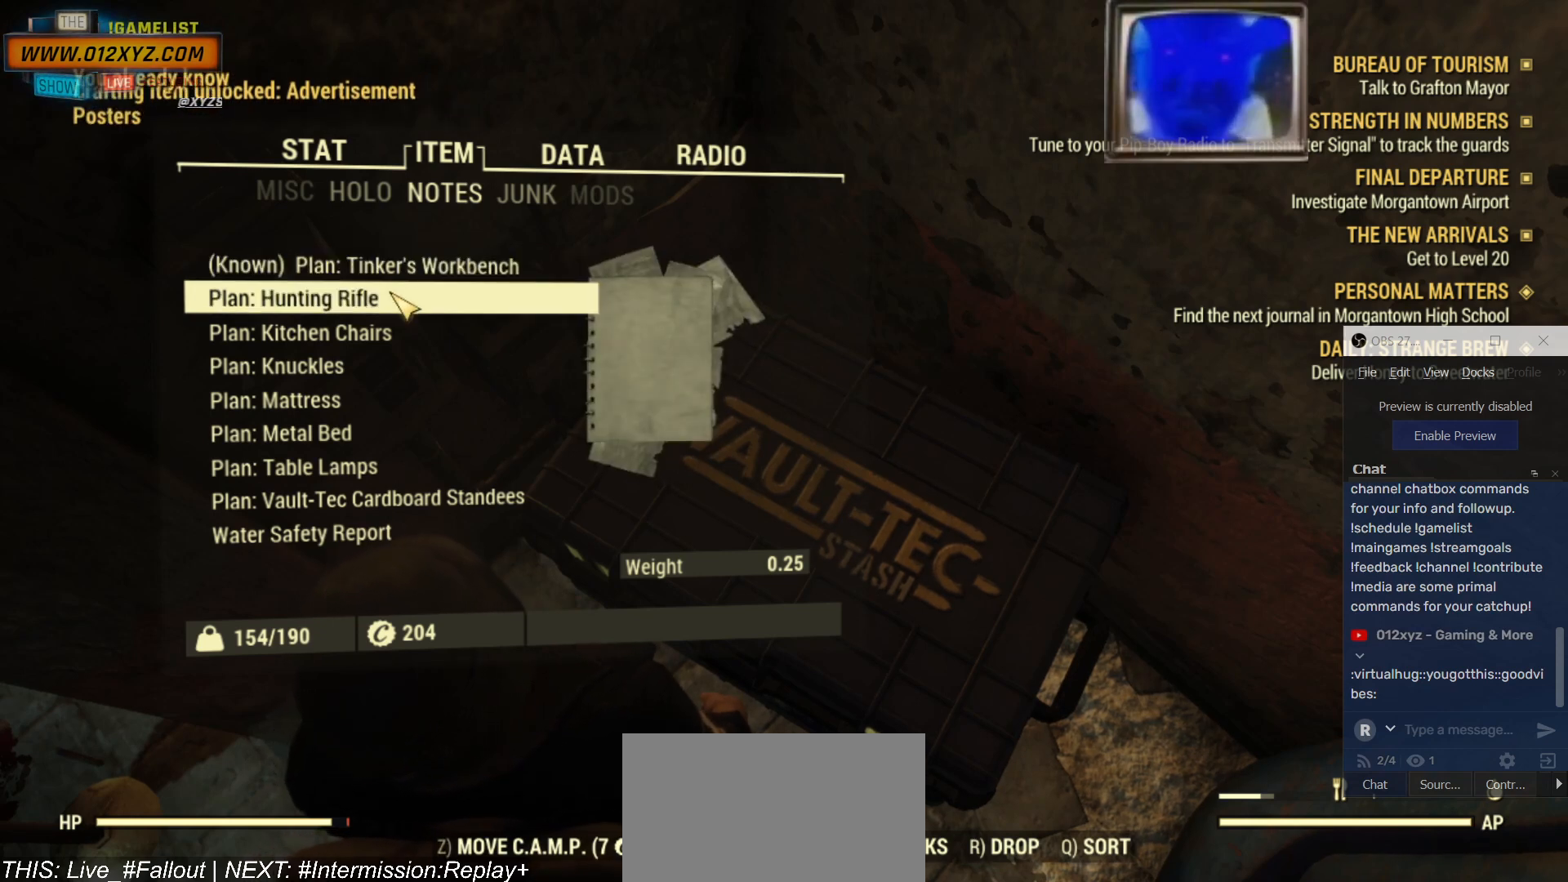
{"keys": [], "mouse": [], "events": []}
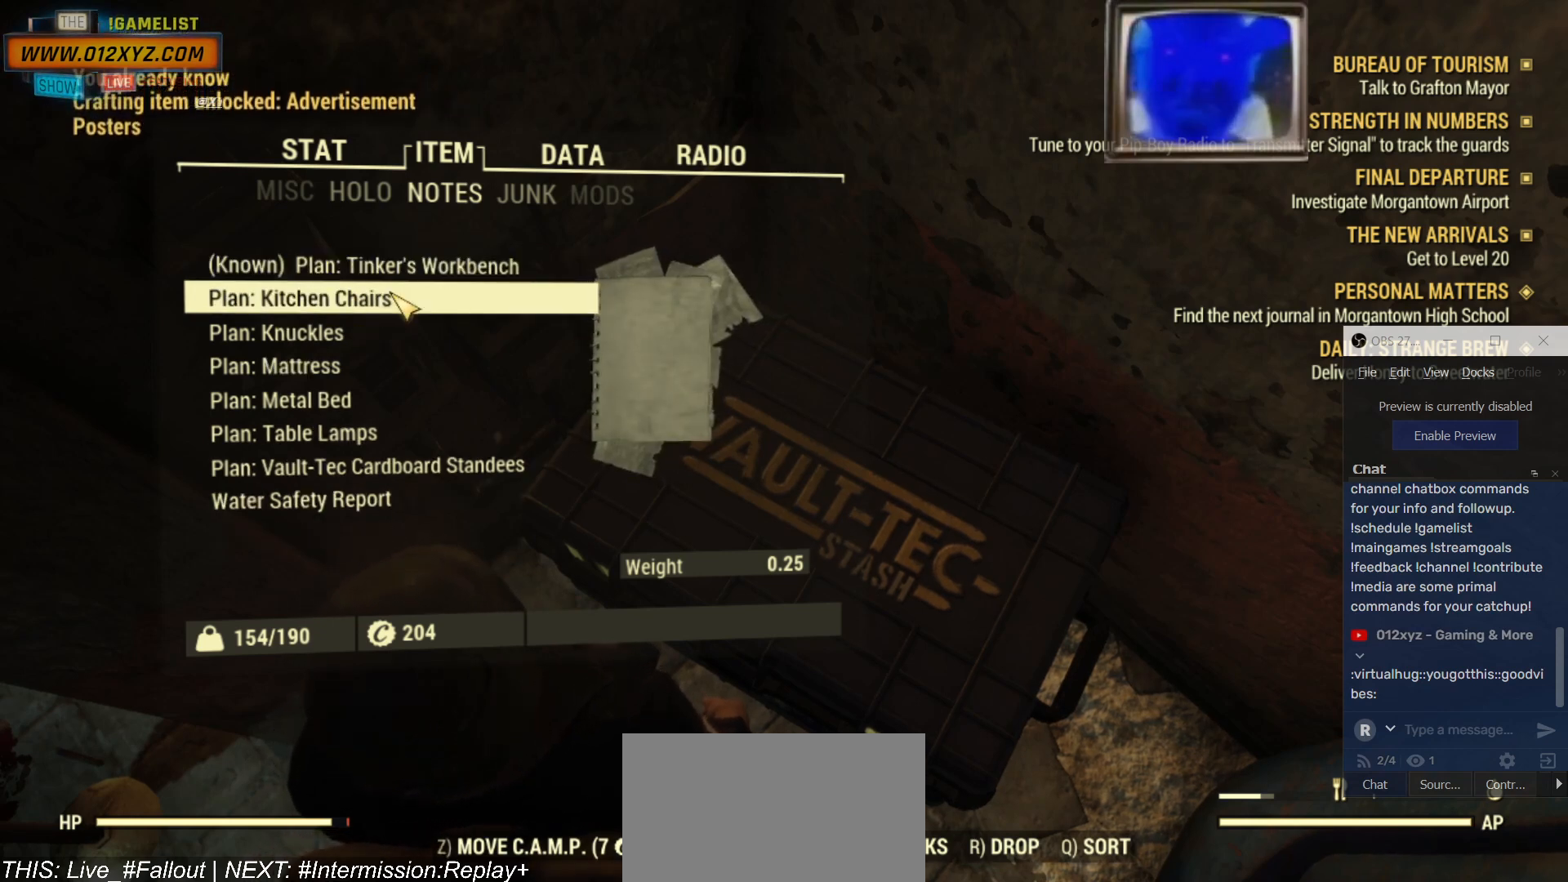
{"keys": [], "mouse": [], "events": []}
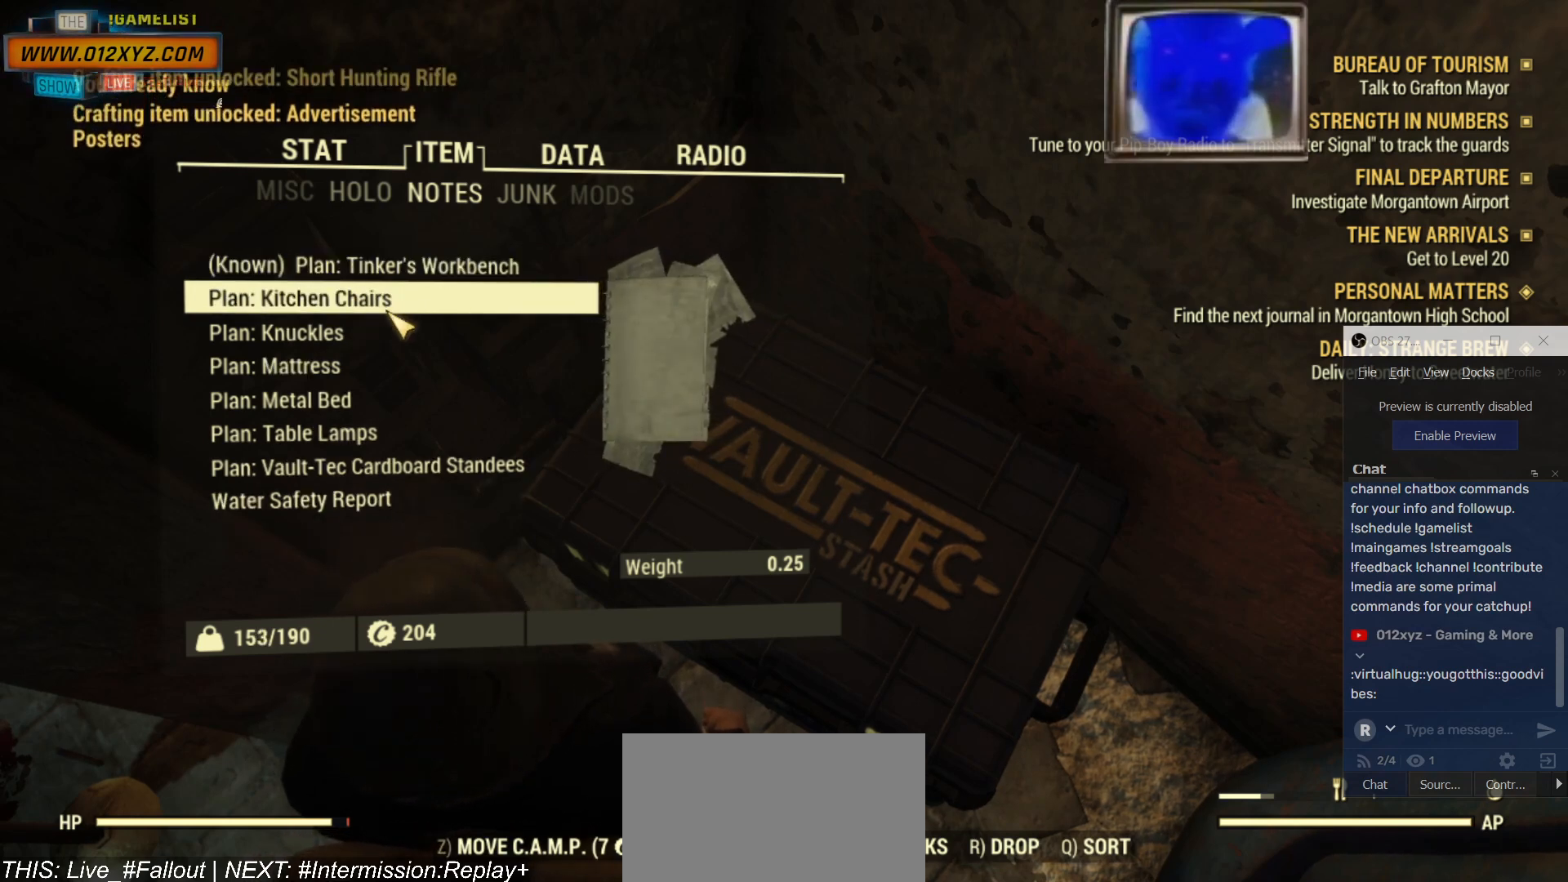
{"keys": [], "mouse": ["left"], "events": [[434, "mouse_left", "down"]]}
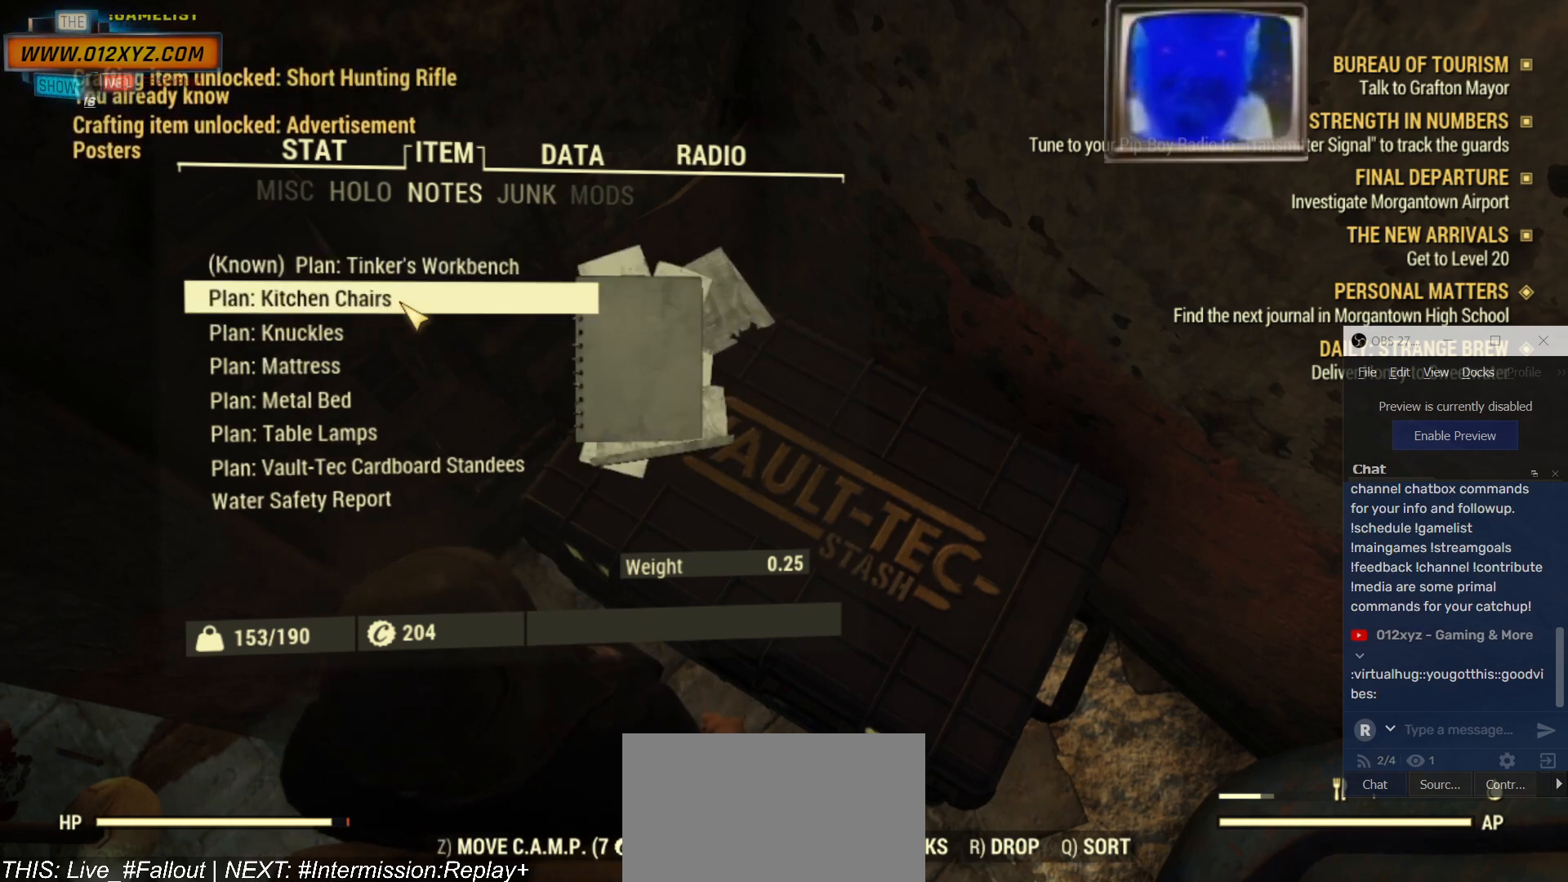
{"keys": [], "mouse": [], "events": [[100, "mouse_left", "up"]]}
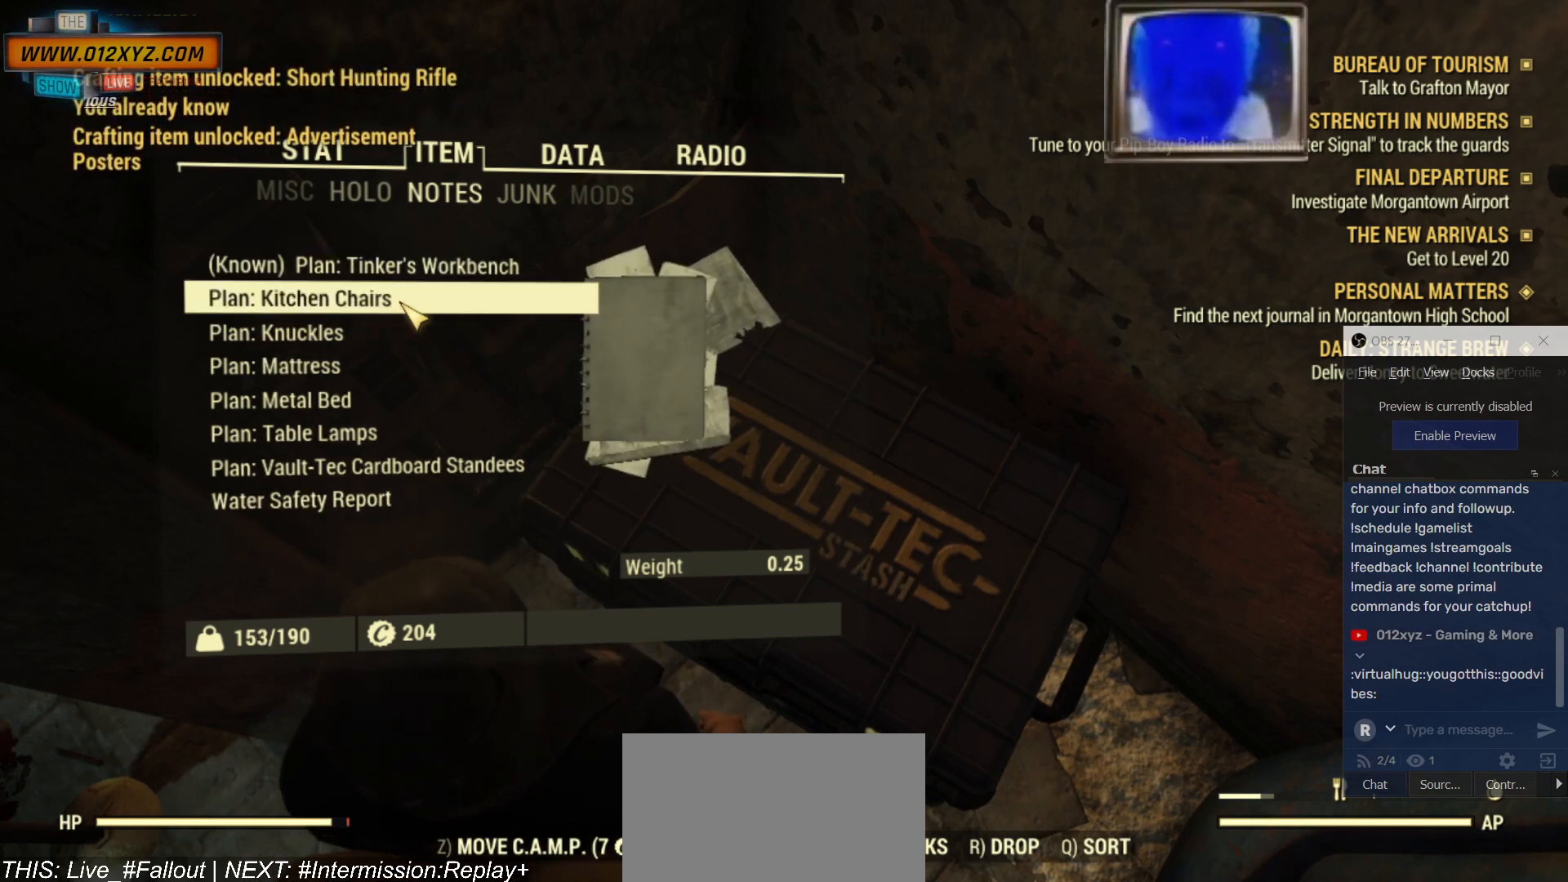
{"keys": [], "mouse": [], "events": []}
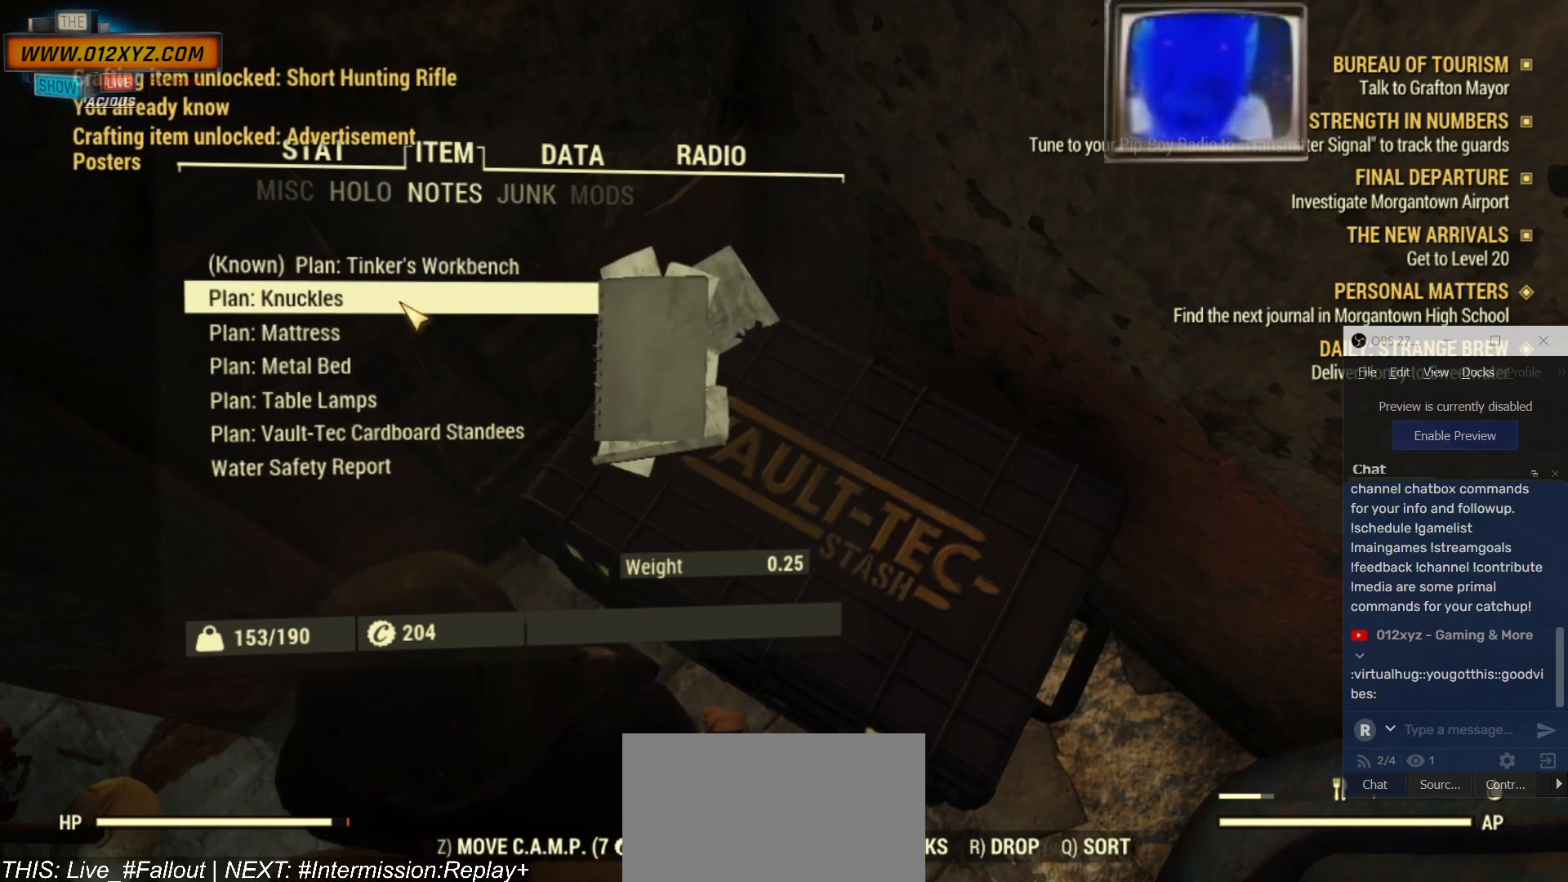
{"keys": [], "mouse": [], "events": []}
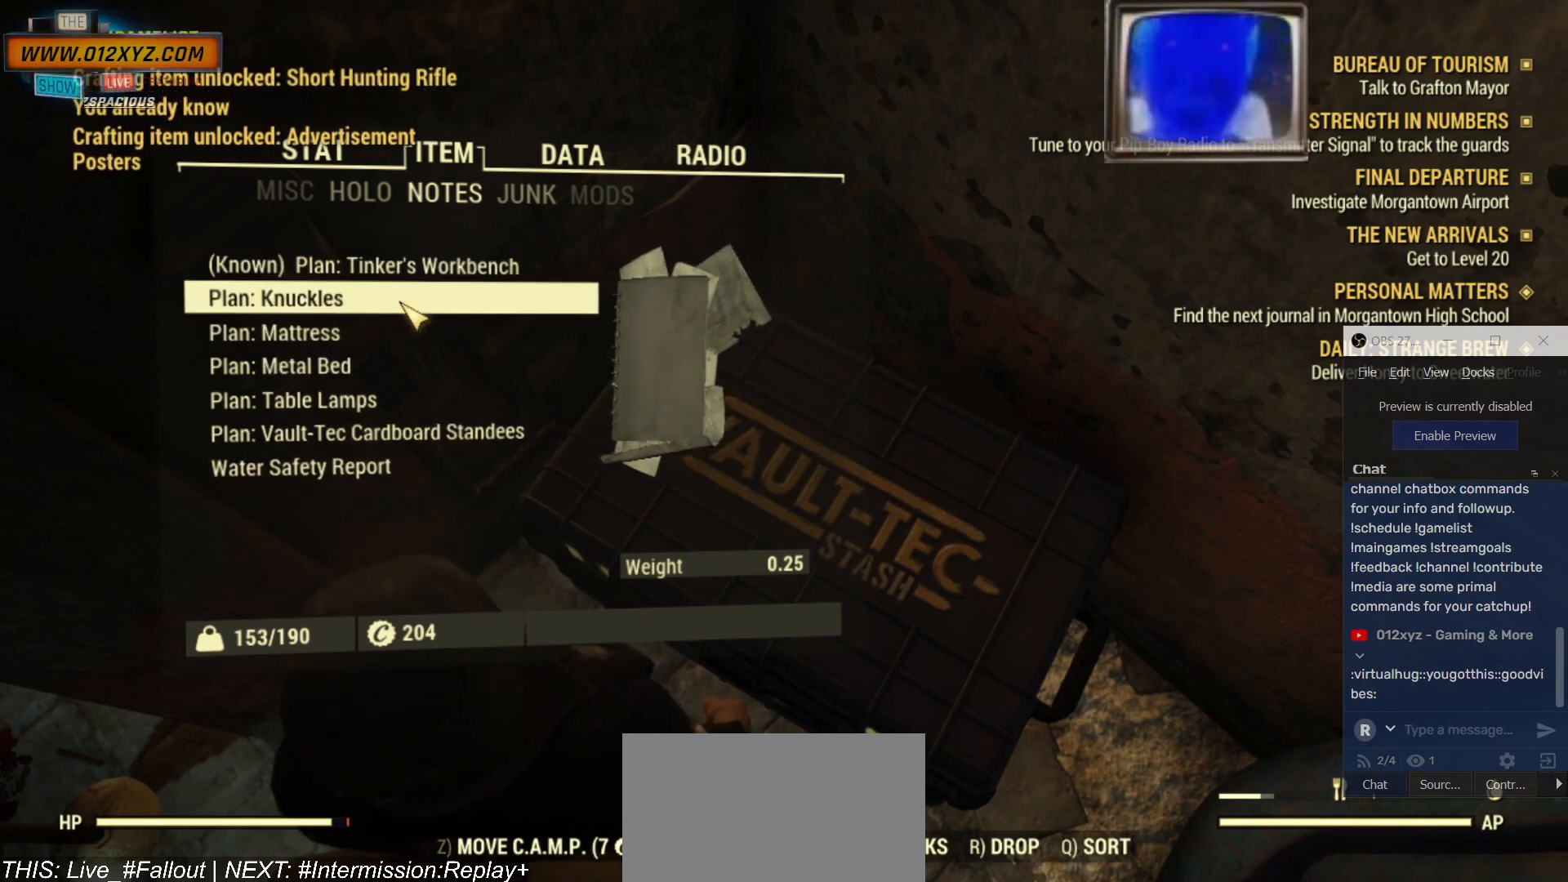
{"keys": [], "mouse": [], "events": [[34, "mouse_left", "down"], [167, "mouse_left", "up"]]}
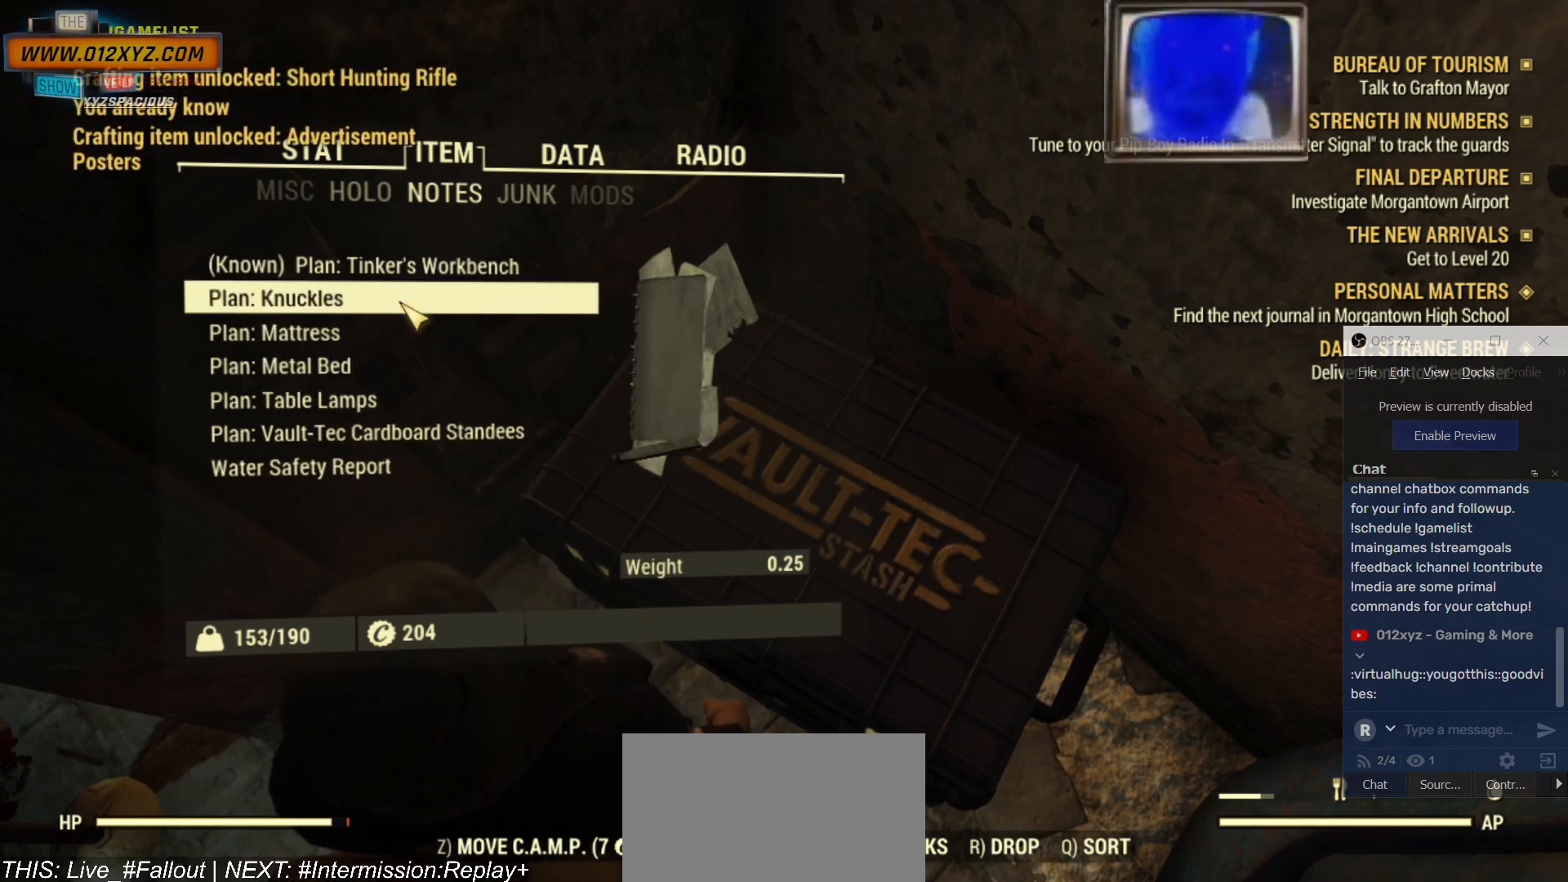
{"keys": [], "mouse": [], "events": []}
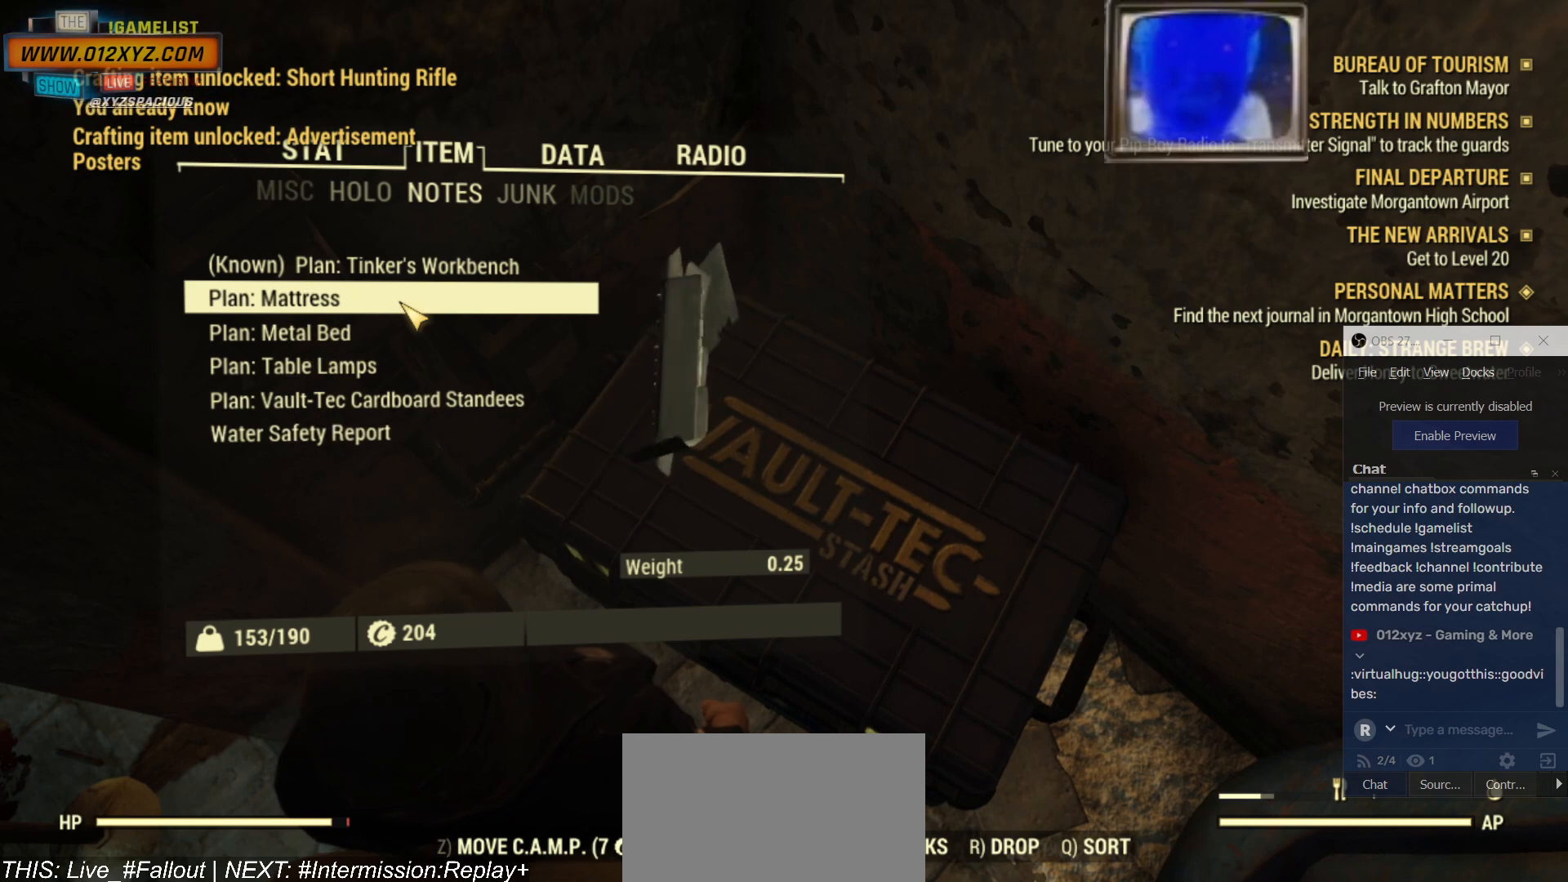
{"keys": [], "mouse": [], "events": []}
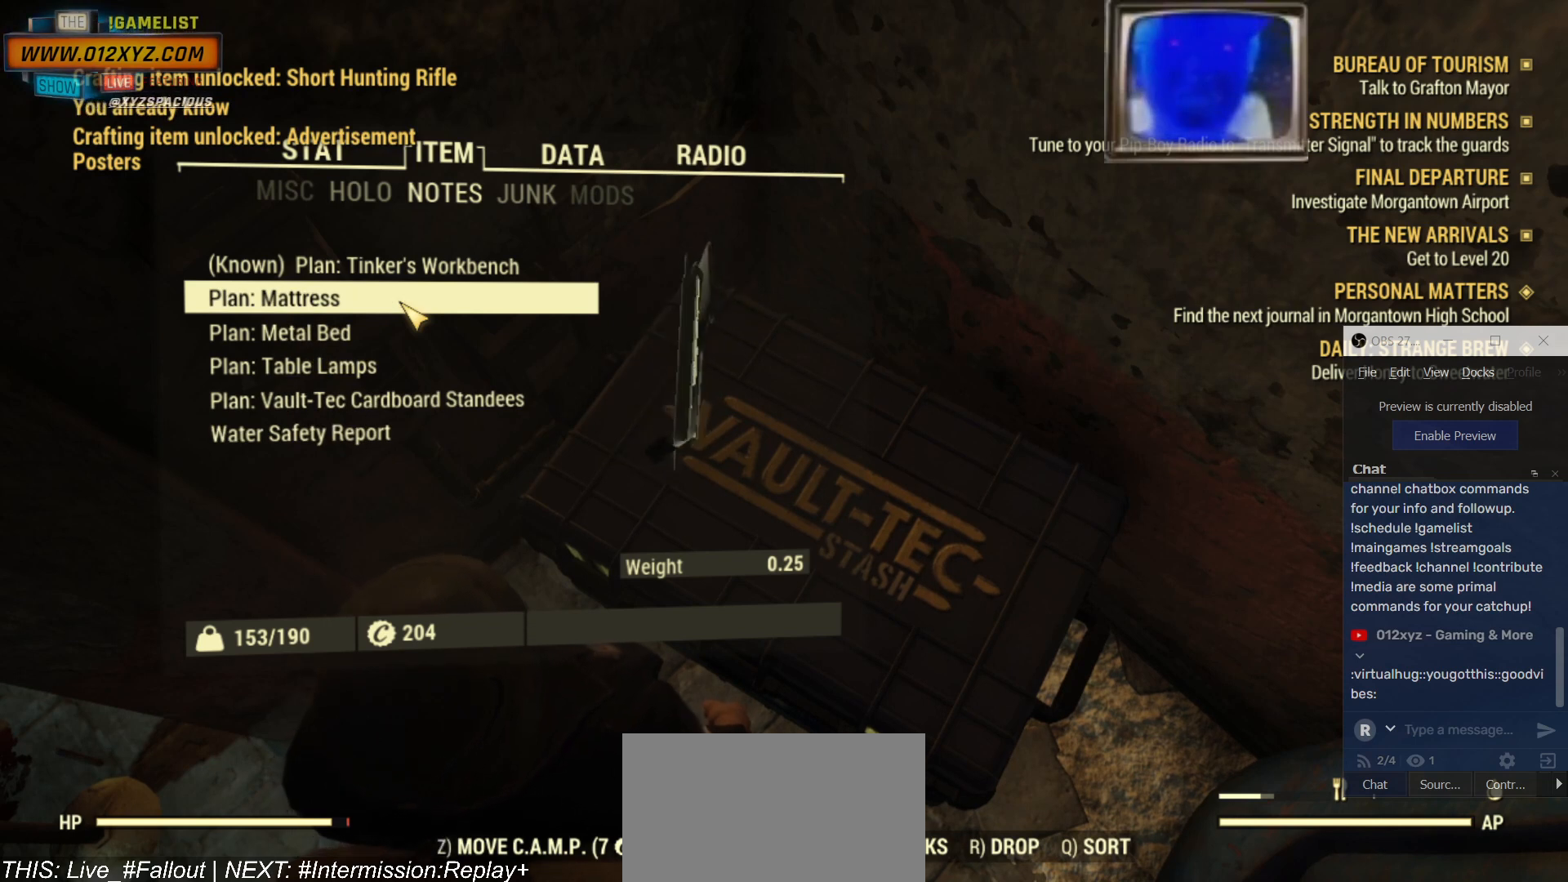
{"keys": [], "mouse": [], "events": [[167, "mouse_left", "down"], [300, "mouse_left", "up"]]}
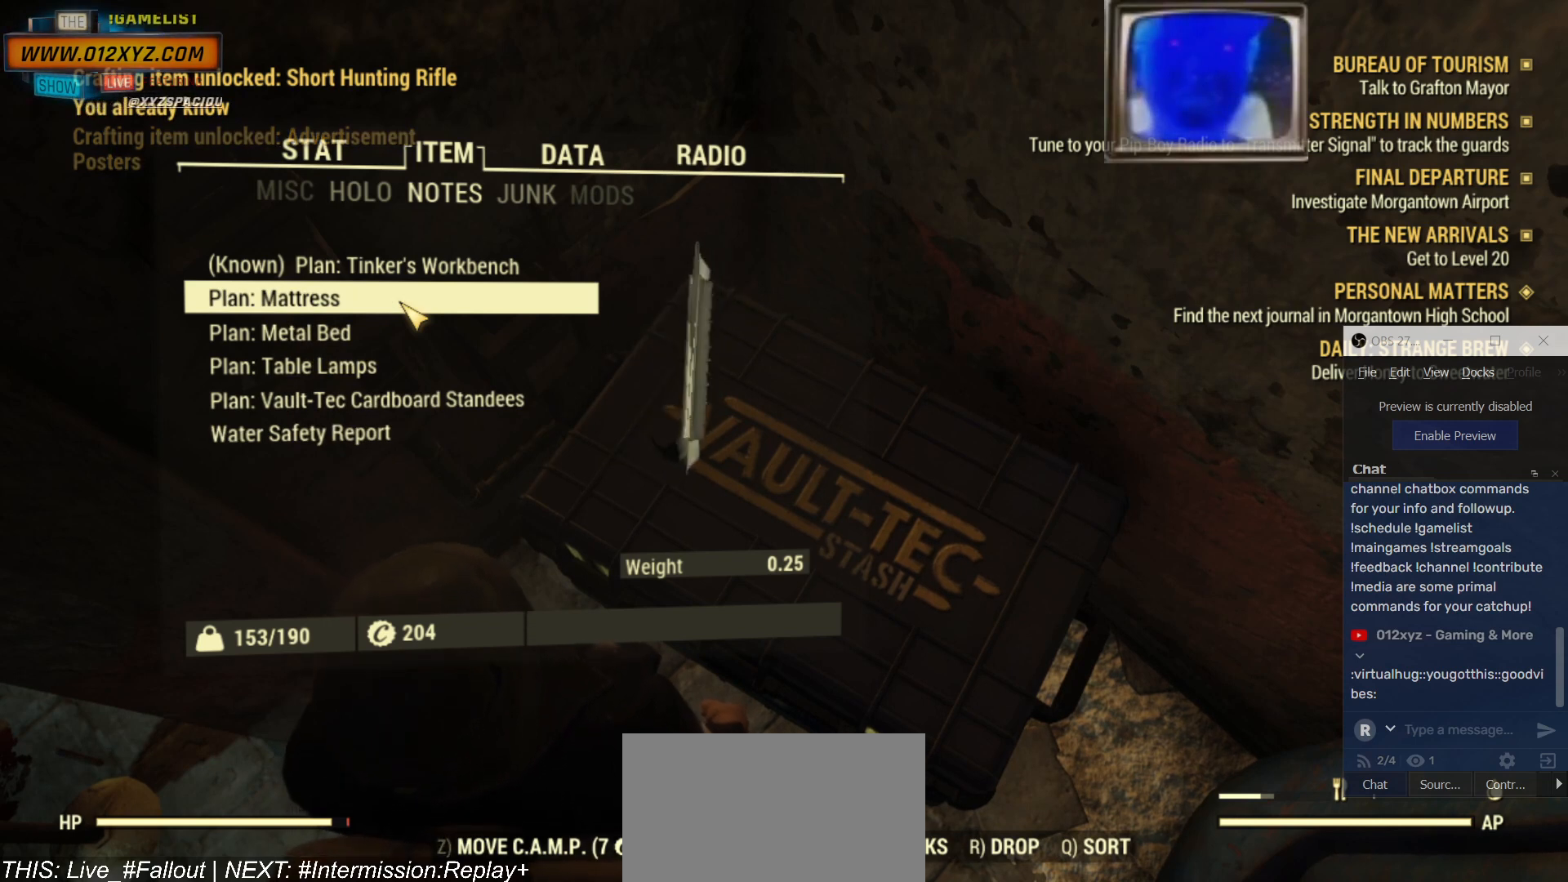
{"keys": [], "mouse": [], "events": []}
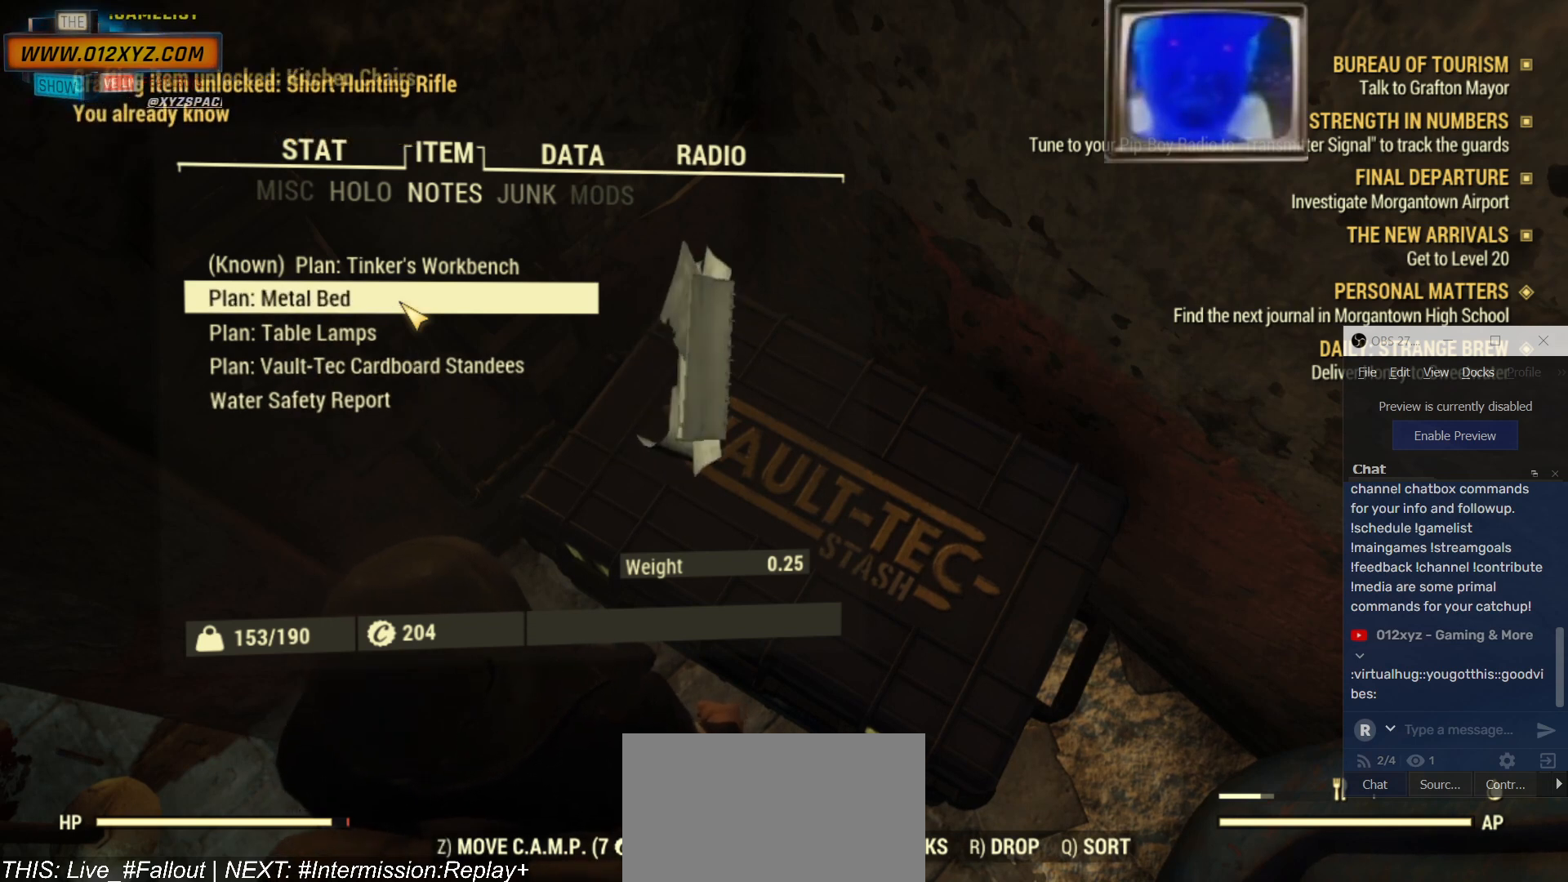
{"keys": [], "mouse": [], "events": []}